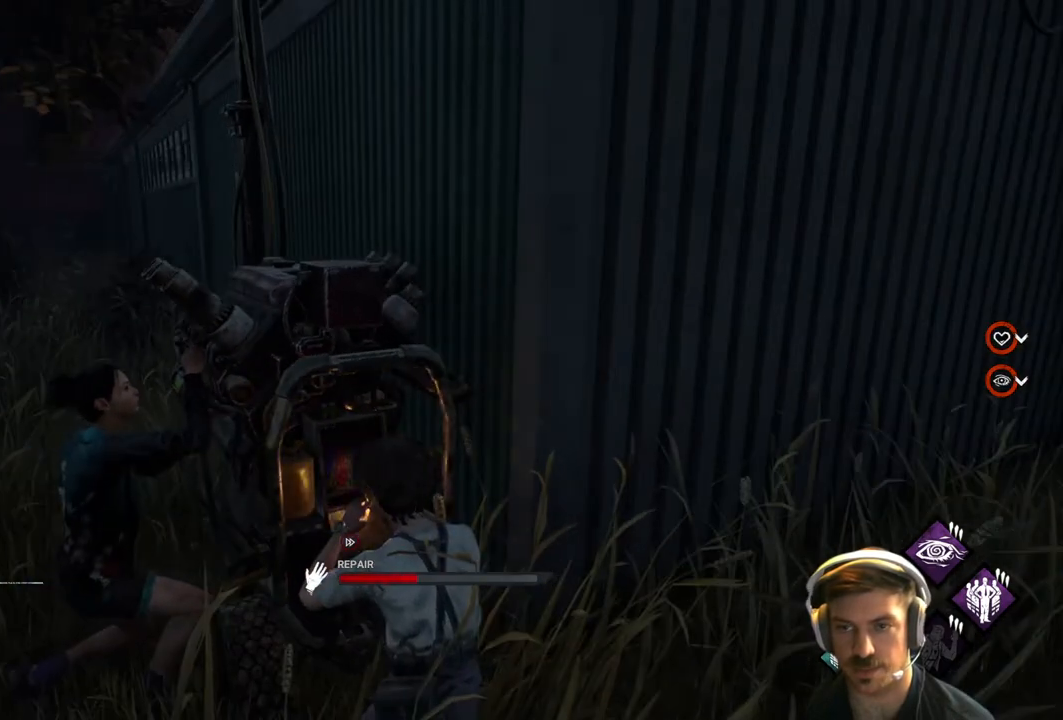
Gameplay with a controller (Xbox layout); each line is a JSON object with the inputs held at the frame after it. "events" lists button and stick changes between this image and that frame as [ms after this image, input, new state], when the widget could be followed in between.
{"buttons": ["R1"], "left_stick": "center", "right_stick": "center", "events": [[300, "right_stick", "right"], [500, "right_stick", "center"]]}
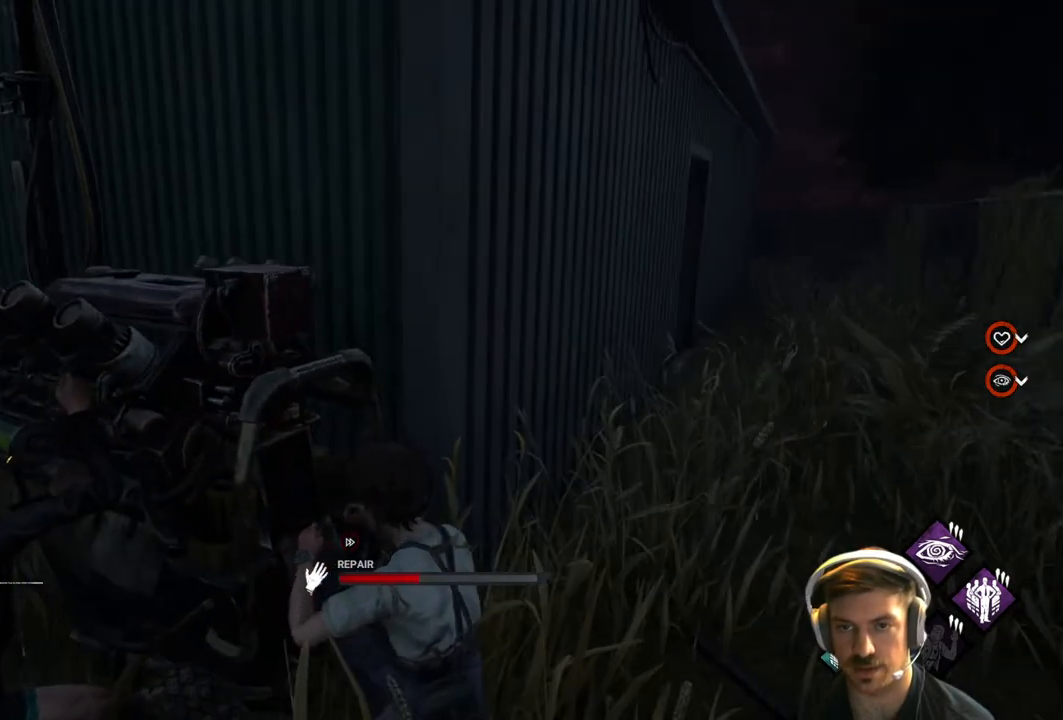
{"buttons": ["R1"], "left_stick": "center", "right_stick": "center", "events": []}
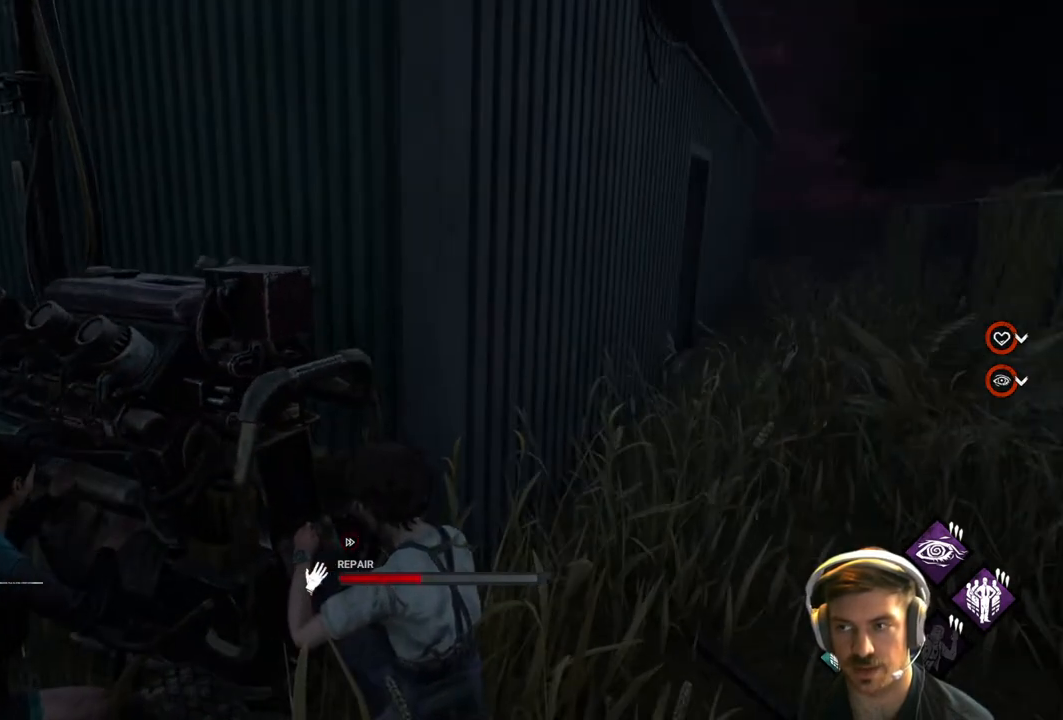
{"buttons": ["R1"], "left_stick": "center", "right_stick": "center", "events": [[250, "right_stick", "left"], [450, "right_stick", "center"]]}
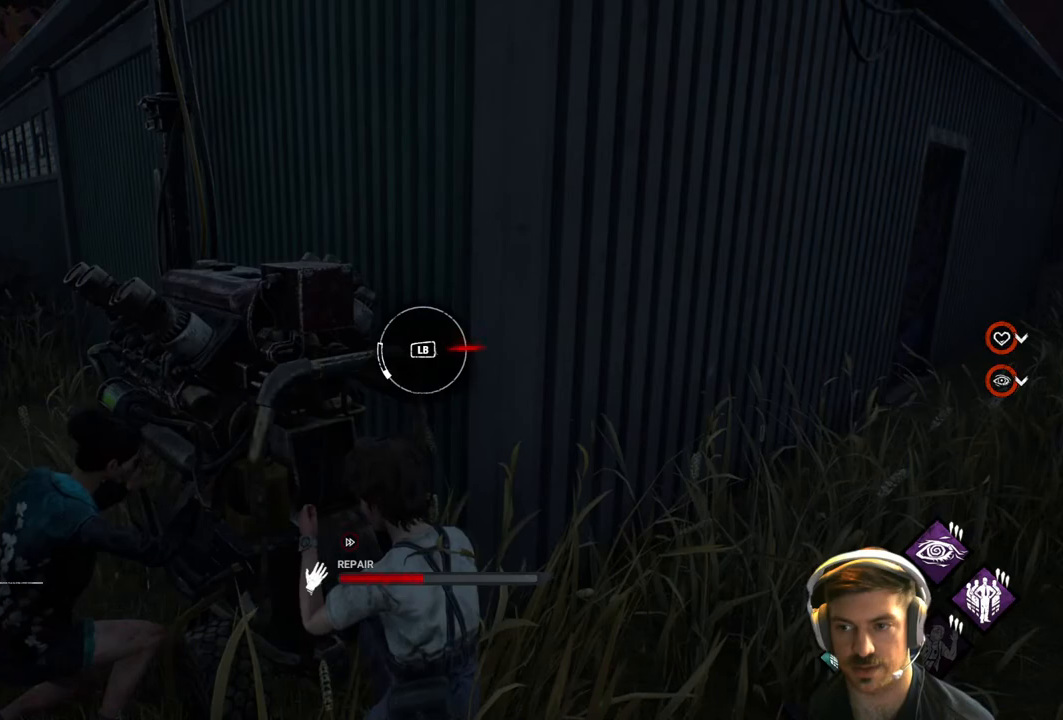
{"buttons": ["L1", "R1"], "left_stick": "center", "right_stick": "center", "events": [[467, "L1", "down"]]}
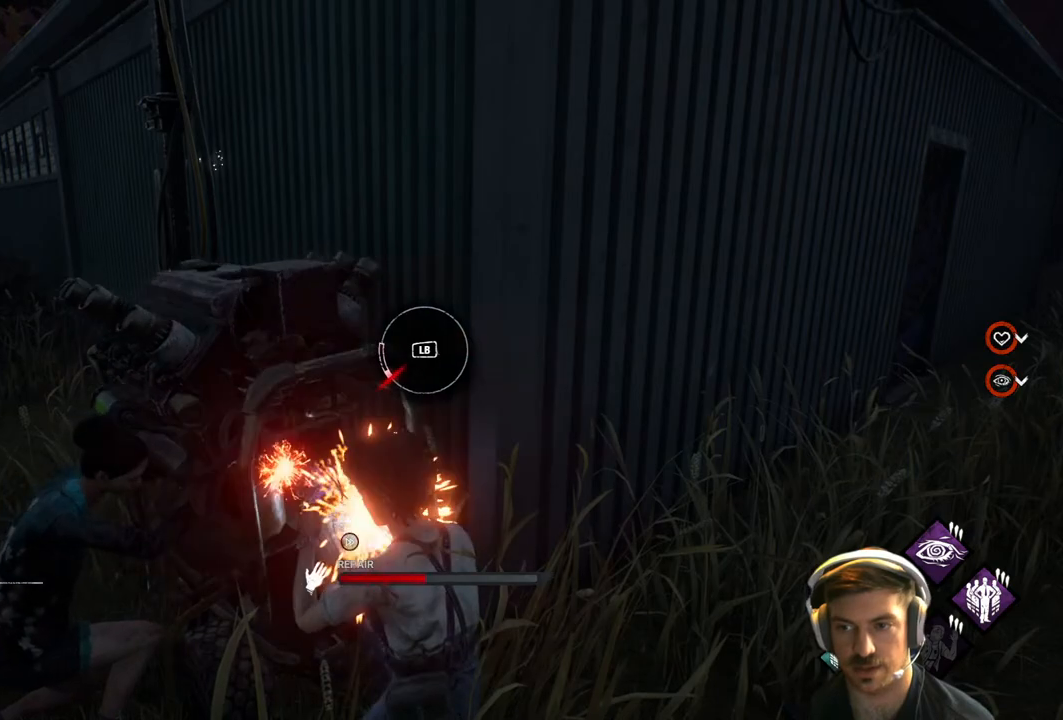
{"buttons": ["R1"], "left_stick": "center", "right_stick": "left", "events": [[100, "L1", "up"], [433, "right_stick", "left"]]}
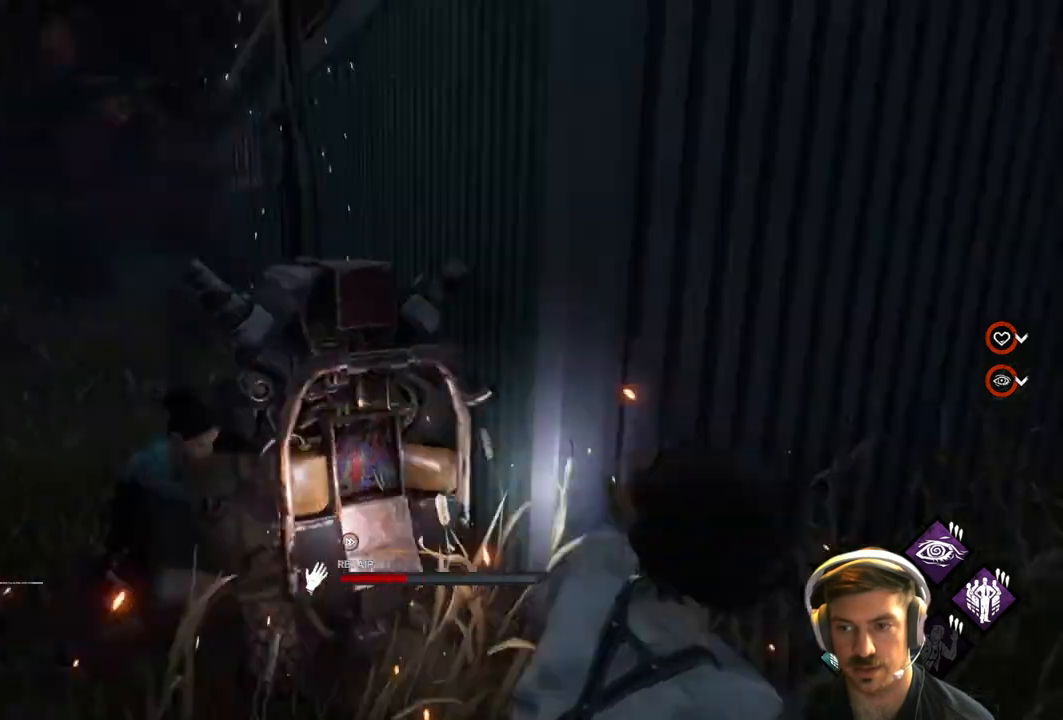
{"buttons": ["R1"], "left_stick": "center", "right_stick": "center", "events": [[83, "right_stick", "center"]]}
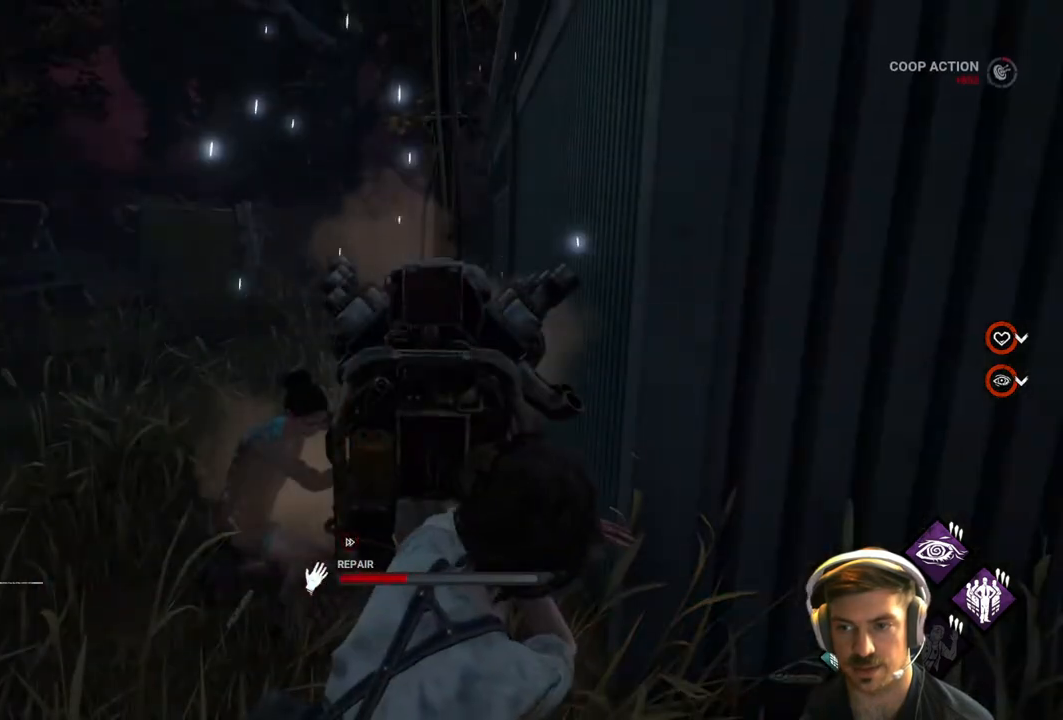
{"buttons": ["R1"], "left_stick": "center", "right_stick": "center", "events": []}
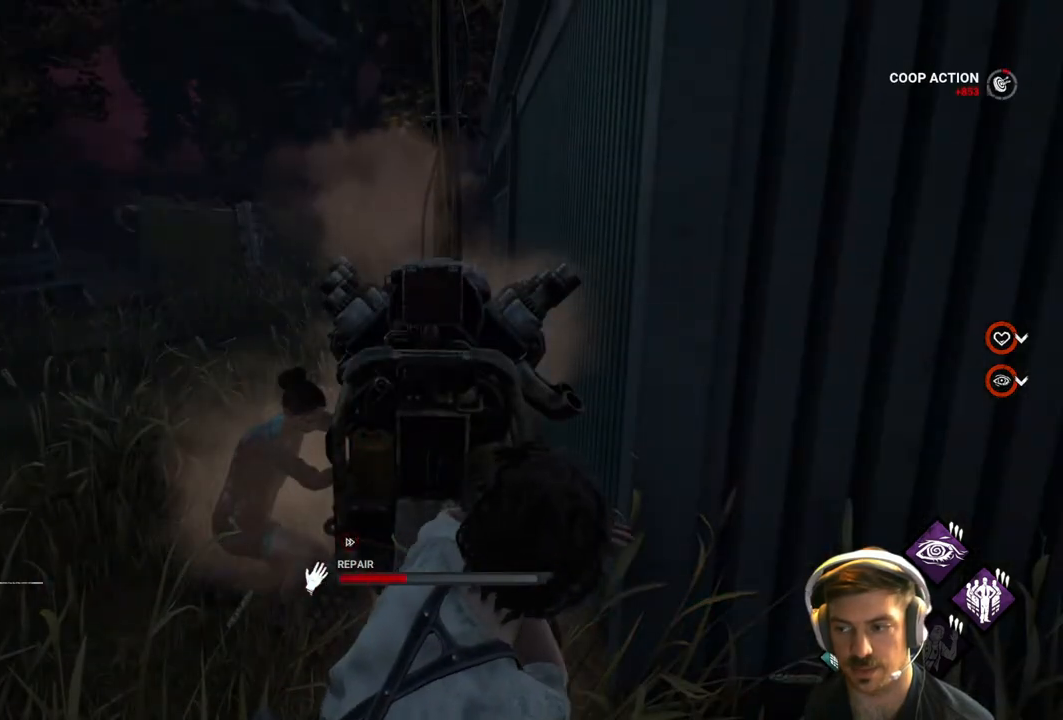
{"buttons": ["R1"], "left_stick": "center", "right_stick": "center", "events": []}
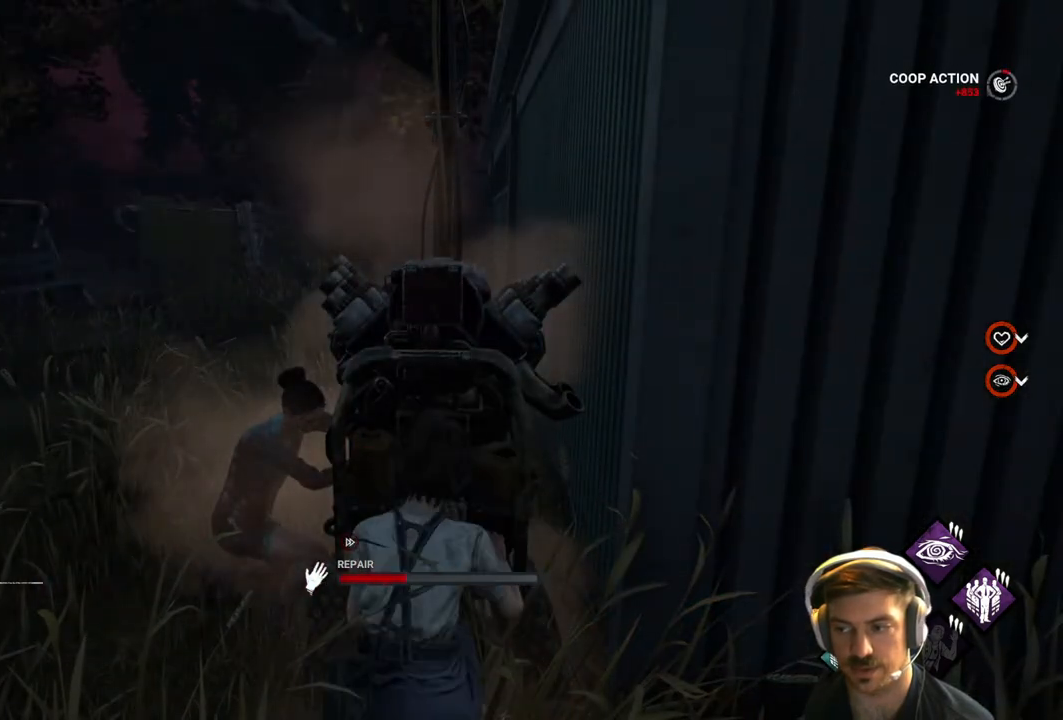
{"buttons": ["R1"], "left_stick": "center", "right_stick": "right", "events": [[117, "right_stick", "right"], [250, "right_stick", "center"], [417, "right_stick", "right"]]}
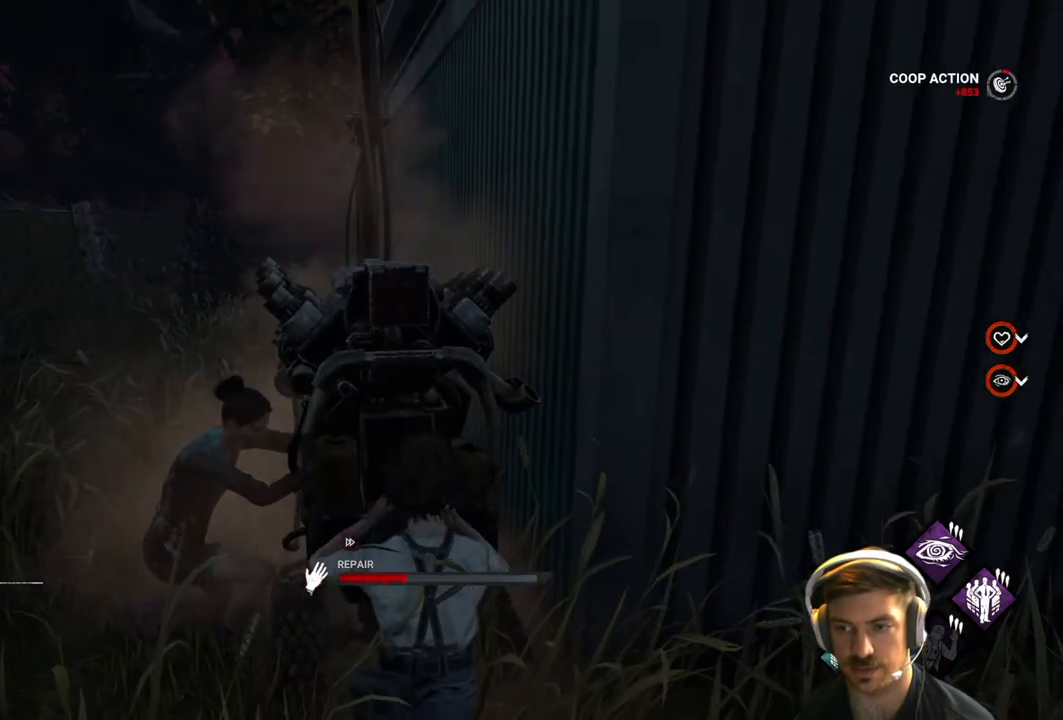
{"buttons": ["R1"], "left_stick": "center", "right_stick": "center", "events": [[100, "right_stick", "center"], [267, "right_stick", "right"], [467, "right_stick", "center"]]}
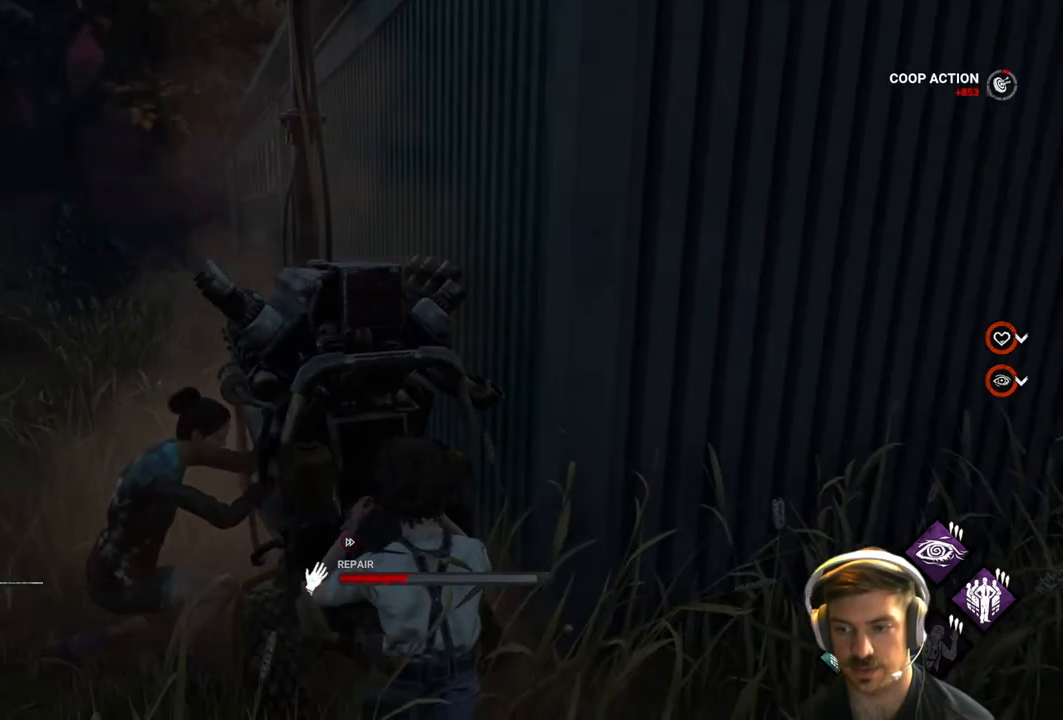
{"buttons": ["R1"], "left_stick": "center", "right_stick": "center", "events": [[33, "right_stick", "right"], [350, "right_stick", "center"]]}
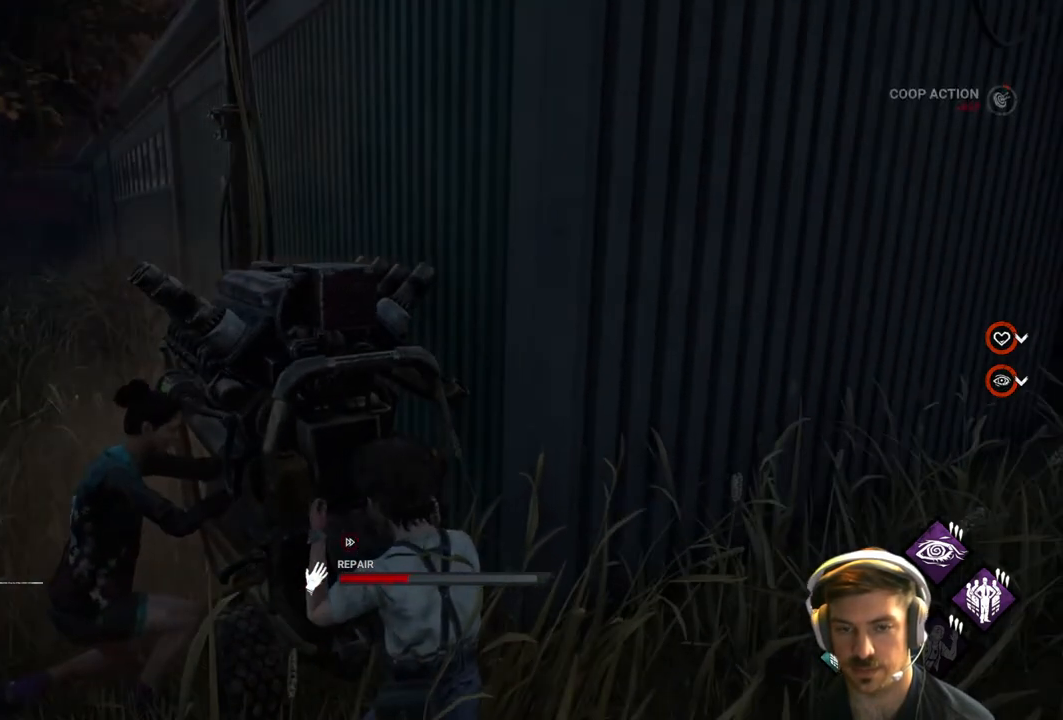
{"buttons": ["R1"], "left_stick": "center", "right_stick": "right", "events": [[333, "right_stick", "right"]]}
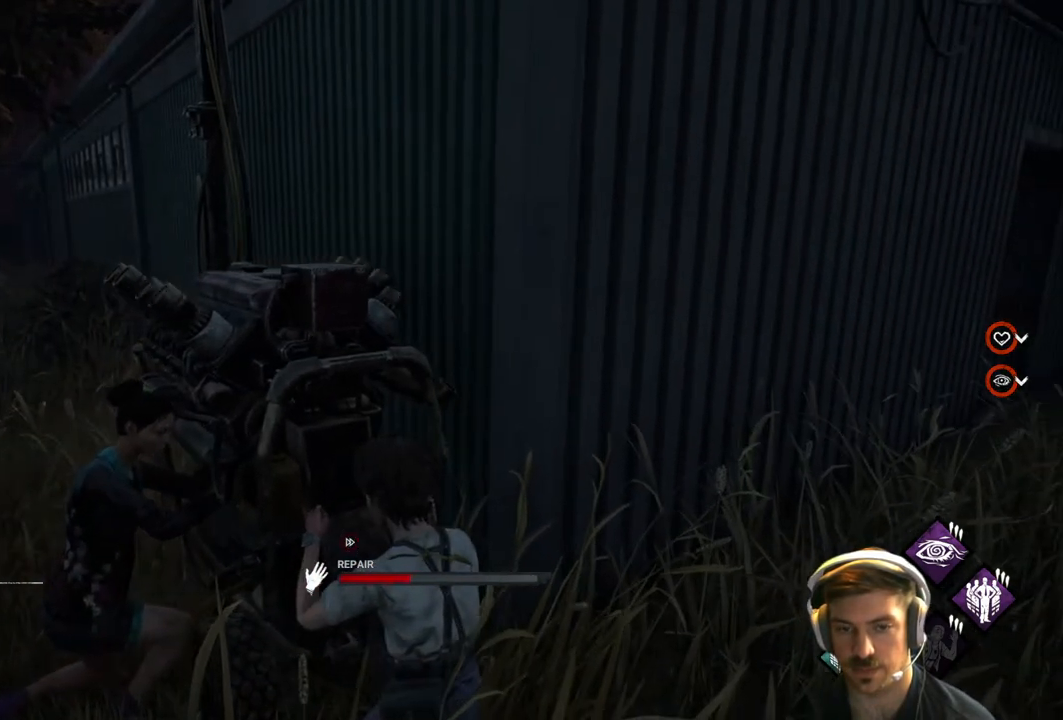
{"buttons": ["R1"], "left_stick": "center", "right_stick": "center", "events": [[17, "right_stick", "center"]]}
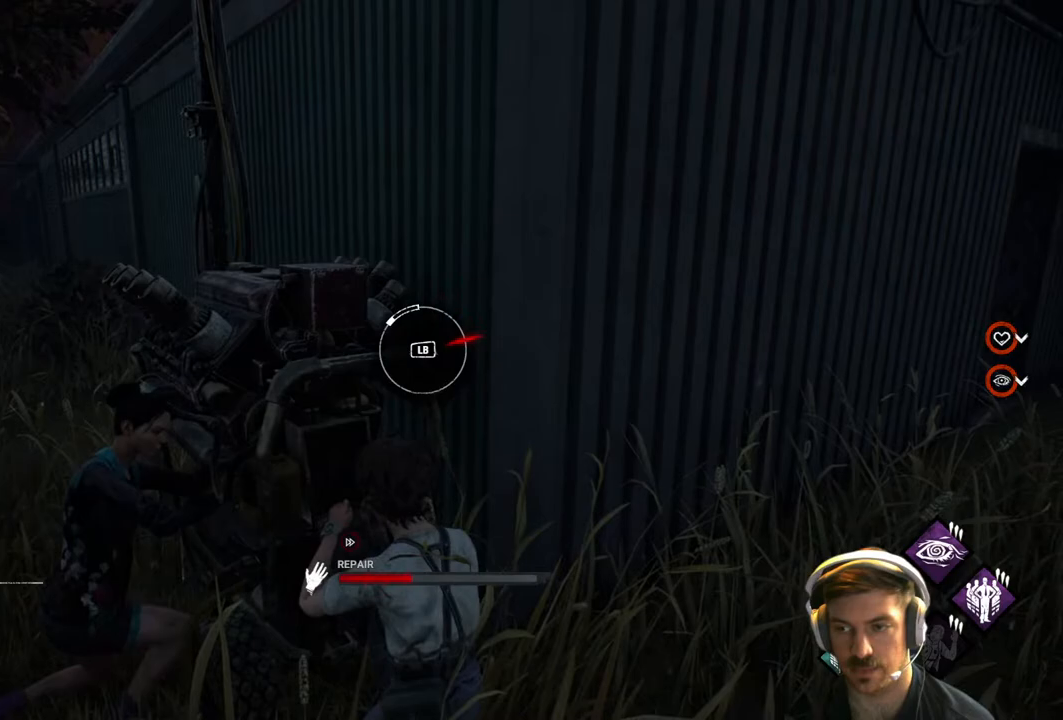
{"buttons": ["R1"], "left_stick": "center", "right_stick": "center", "events": []}
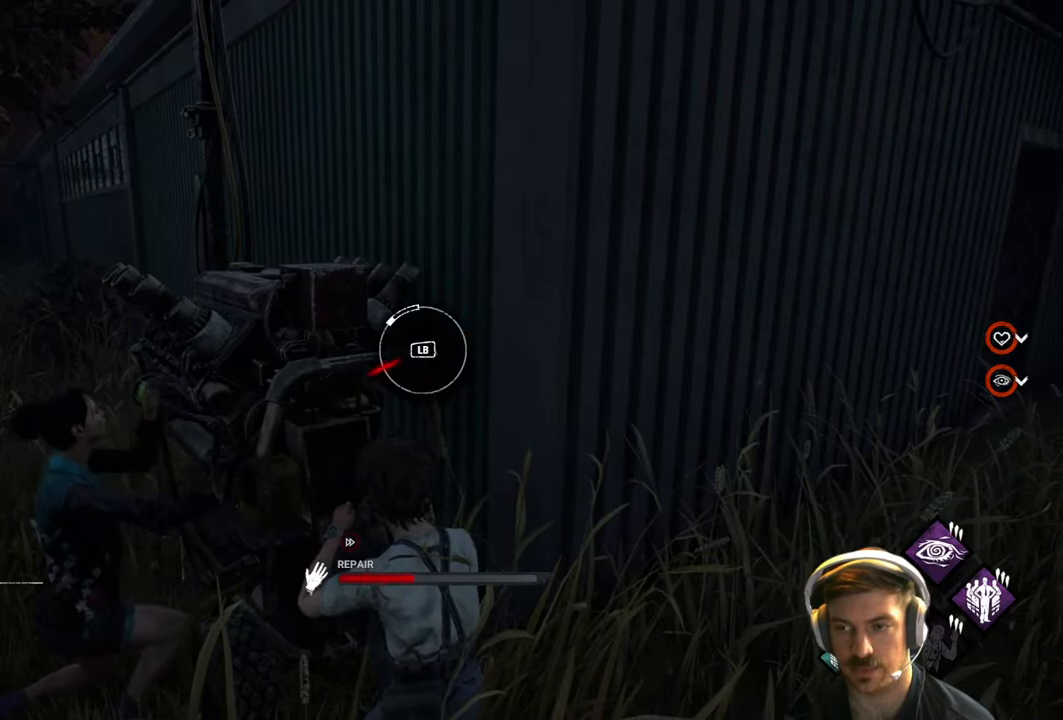
{"buttons": ["R1"], "left_stick": "center", "right_stick": "center", "events": [[233, "L1", "down"], [367, "L1", "up"]]}
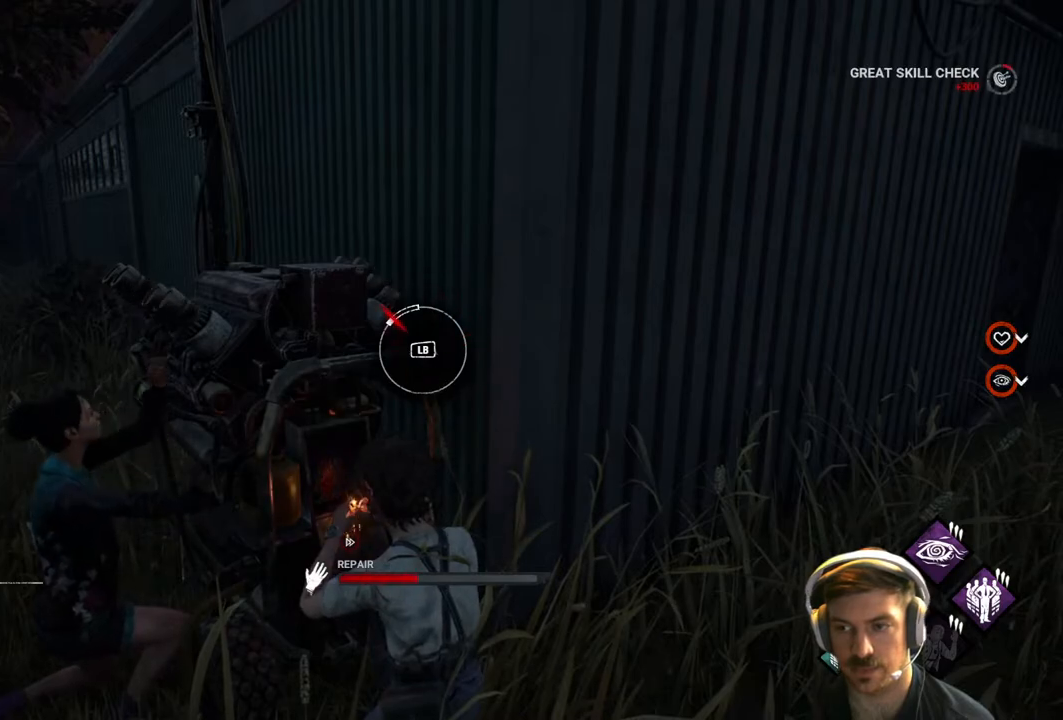
{"buttons": ["R1"], "left_stick": "center", "right_stick": "center", "events": [[133, "right_stick", "right"], [350, "right_stick", "center"]]}
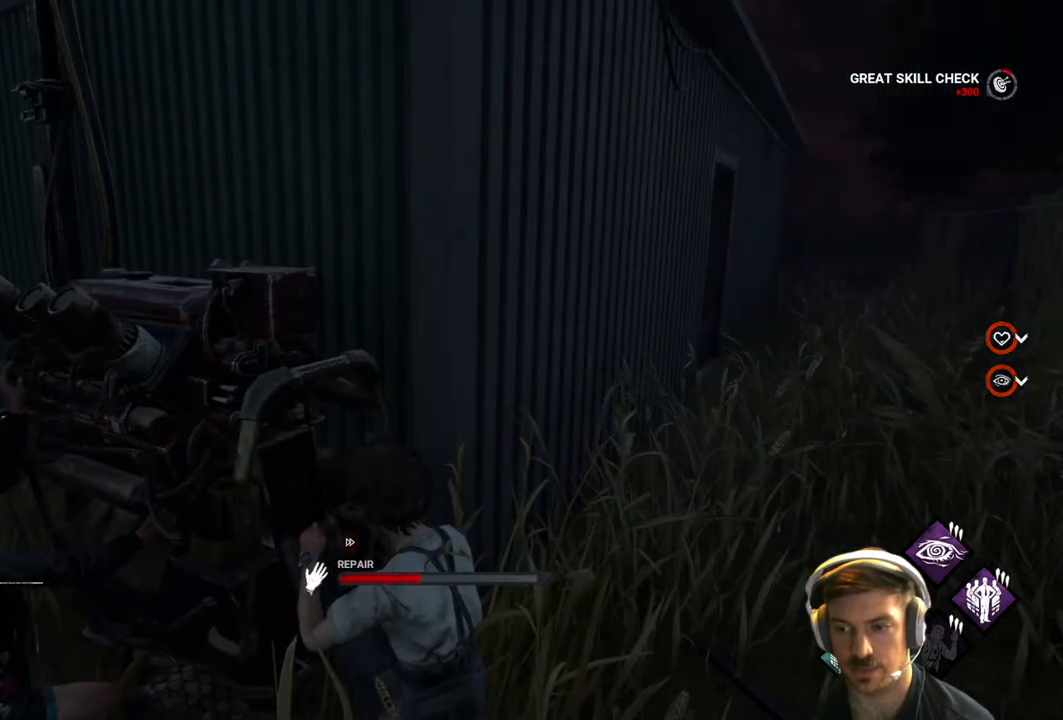
{"buttons": ["R1"], "left_stick": "center", "right_stick": "center", "events": [[117, "right_stick", "right"], [333, "right_stick", "center"]]}
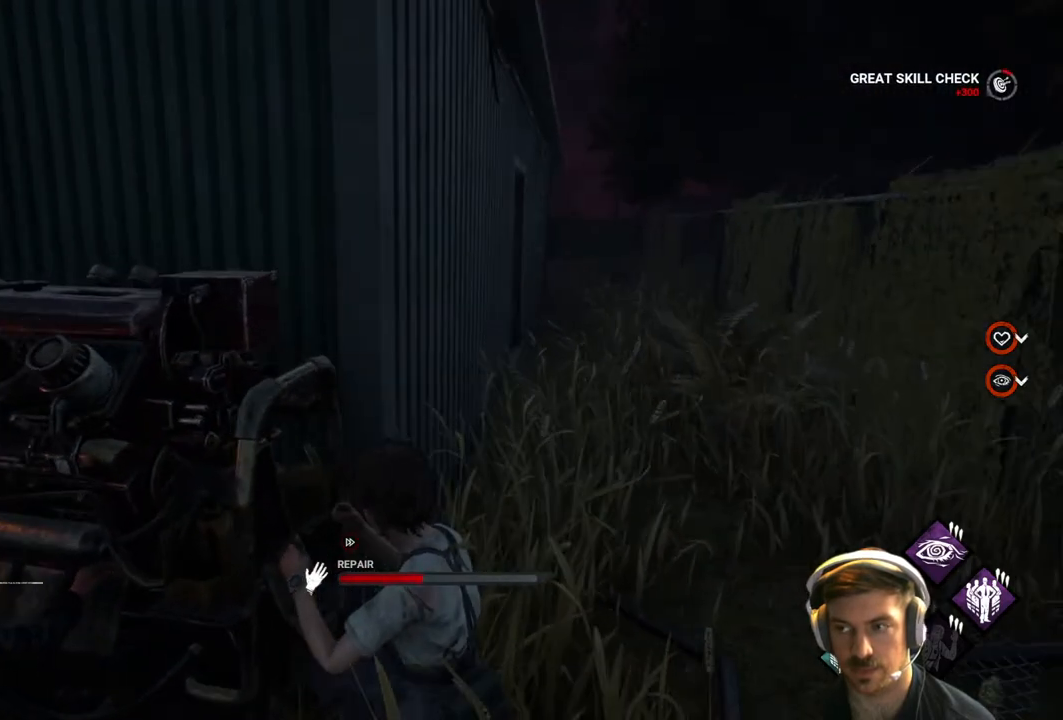
{"buttons": ["R1"], "left_stick": "center", "right_stick": "center", "events": []}
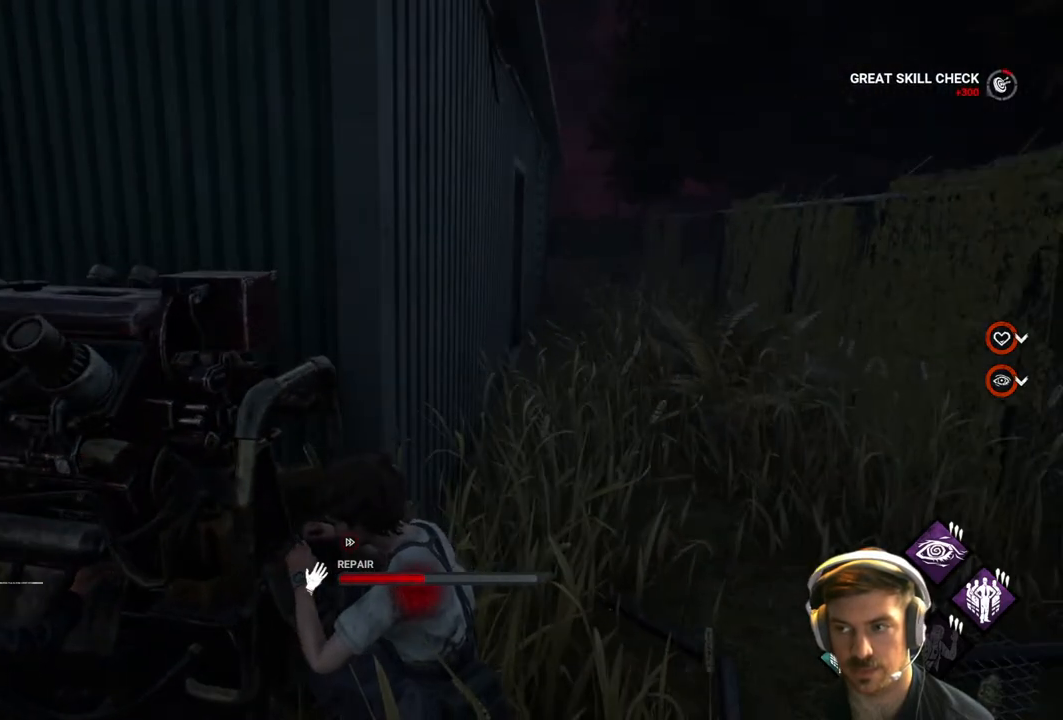
{"buttons": ["R1"], "left_stick": "center", "right_stick": "center", "events": []}
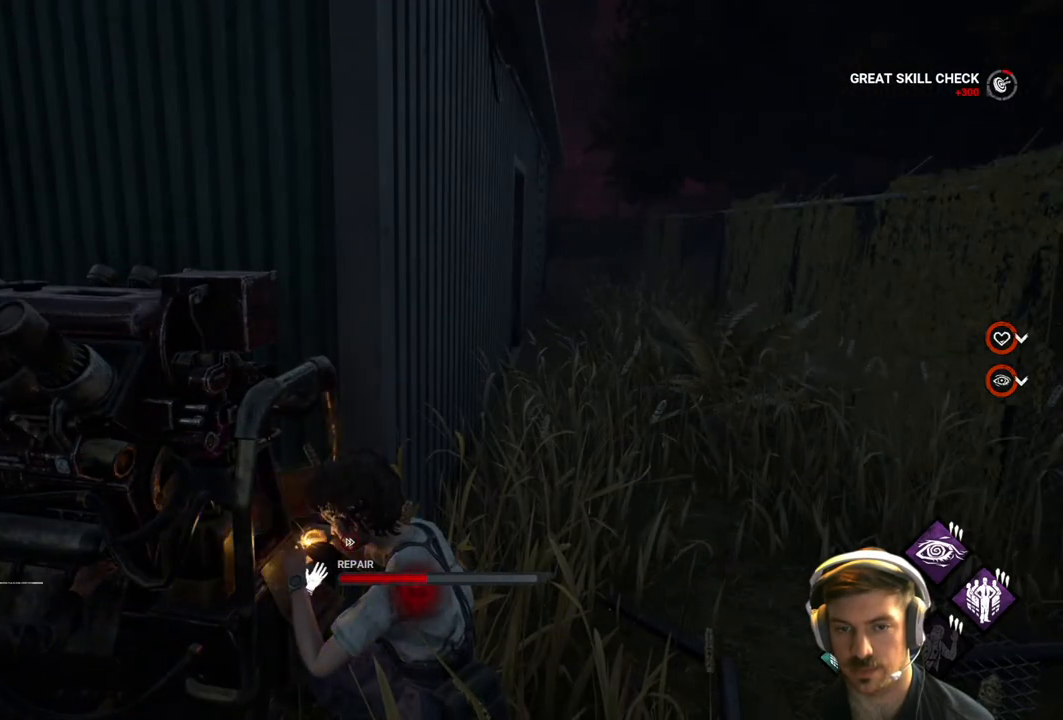
{"buttons": ["R1"], "left_stick": "center", "right_stick": "center", "events": []}
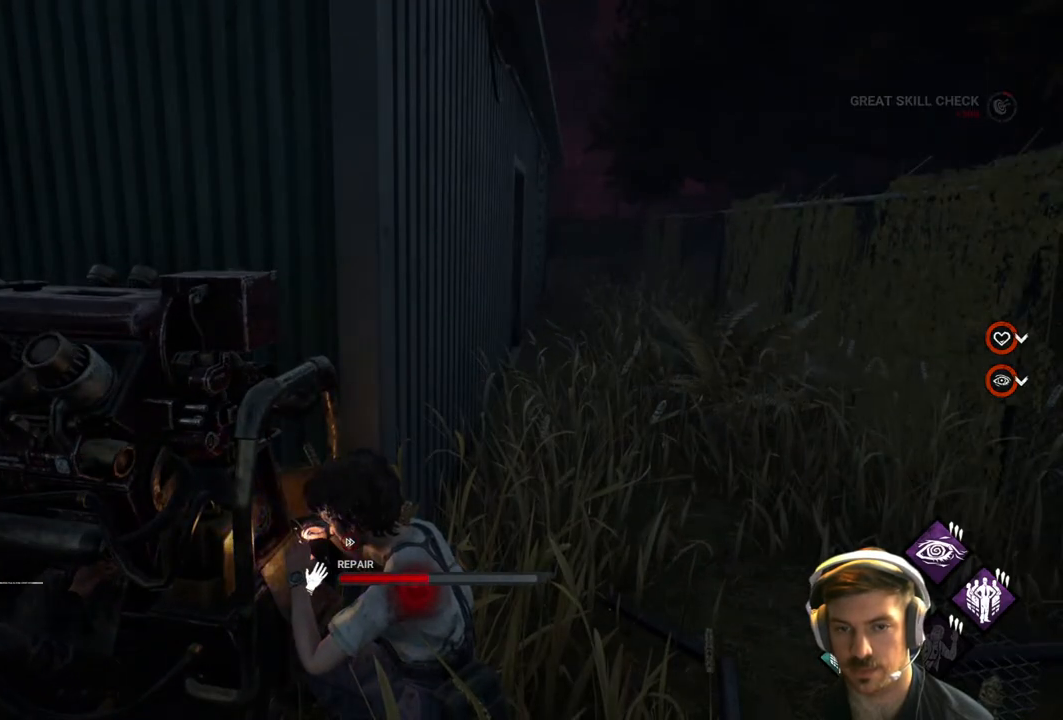
{"buttons": ["R1"], "left_stick": "center", "right_stick": "center", "events": []}
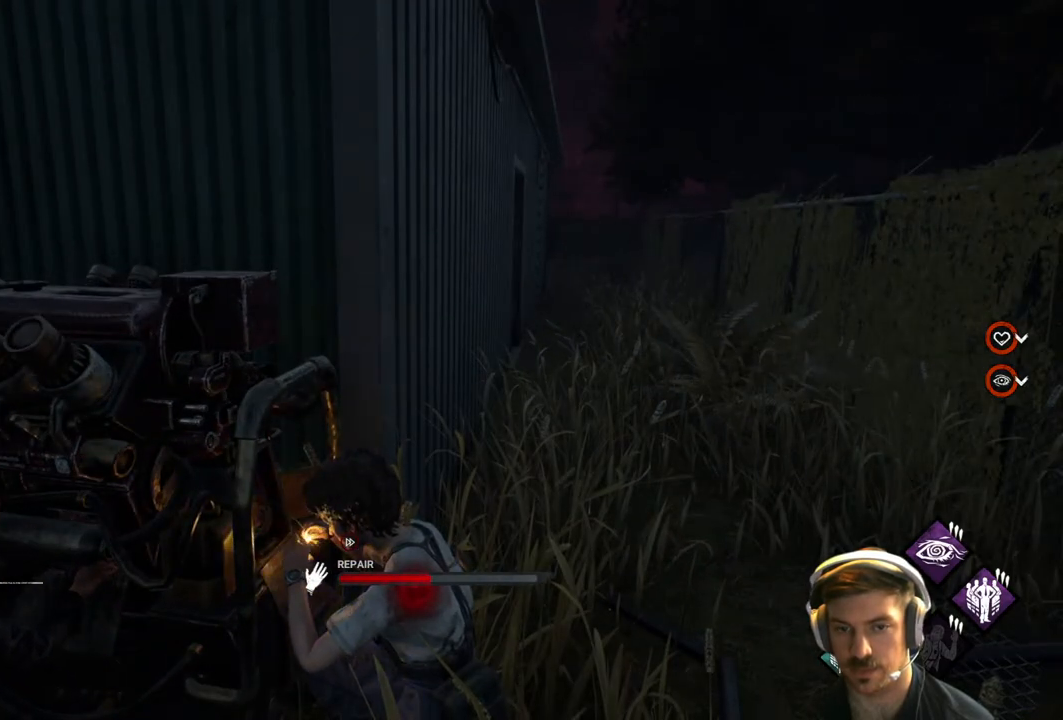
{"buttons": ["R1"], "left_stick": "center", "right_stick": "center", "events": []}
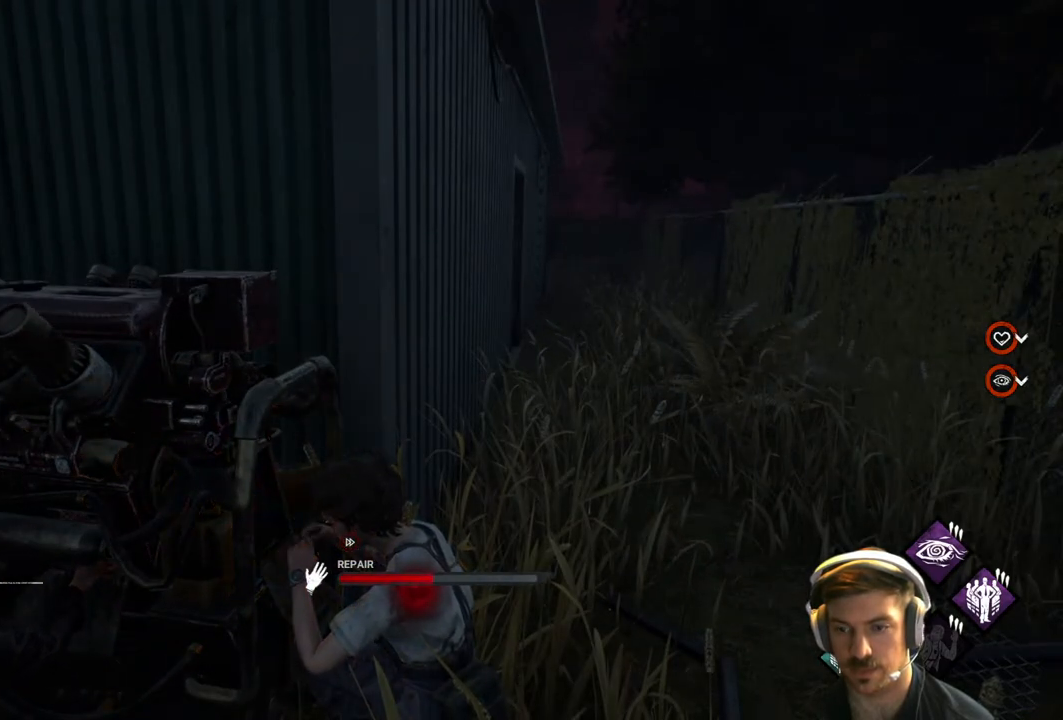
{"buttons": ["R1"], "left_stick": "center", "right_stick": "center", "events": []}
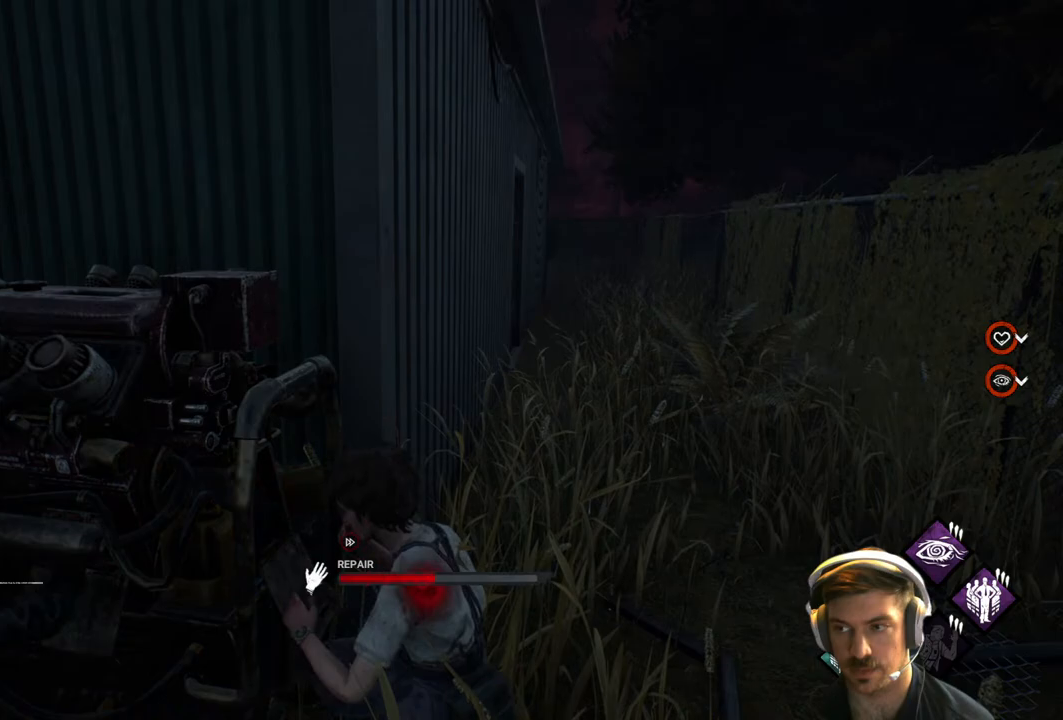
{"buttons": ["R1"], "left_stick": "center", "right_stick": "center", "events": [[133, "right_stick", "left"], [433, "right_stick", "center"]]}
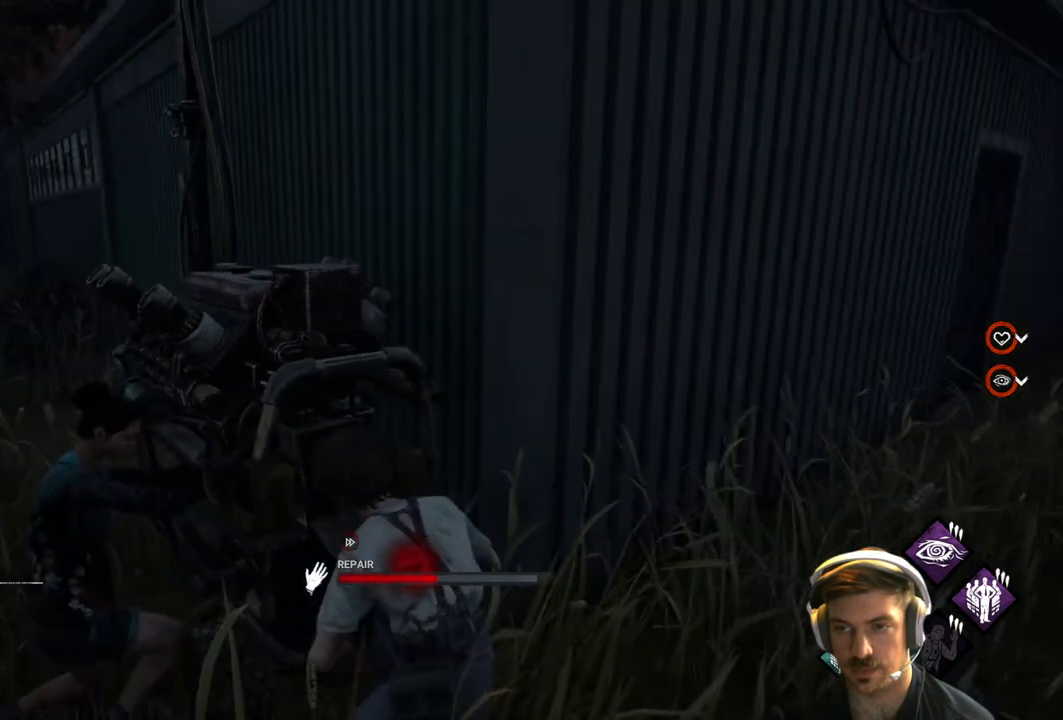
{"buttons": ["R1"], "left_stick": "center", "right_stick": "center", "events": [[133, "right_stick", "right"], [367, "right_stick", "center"]]}
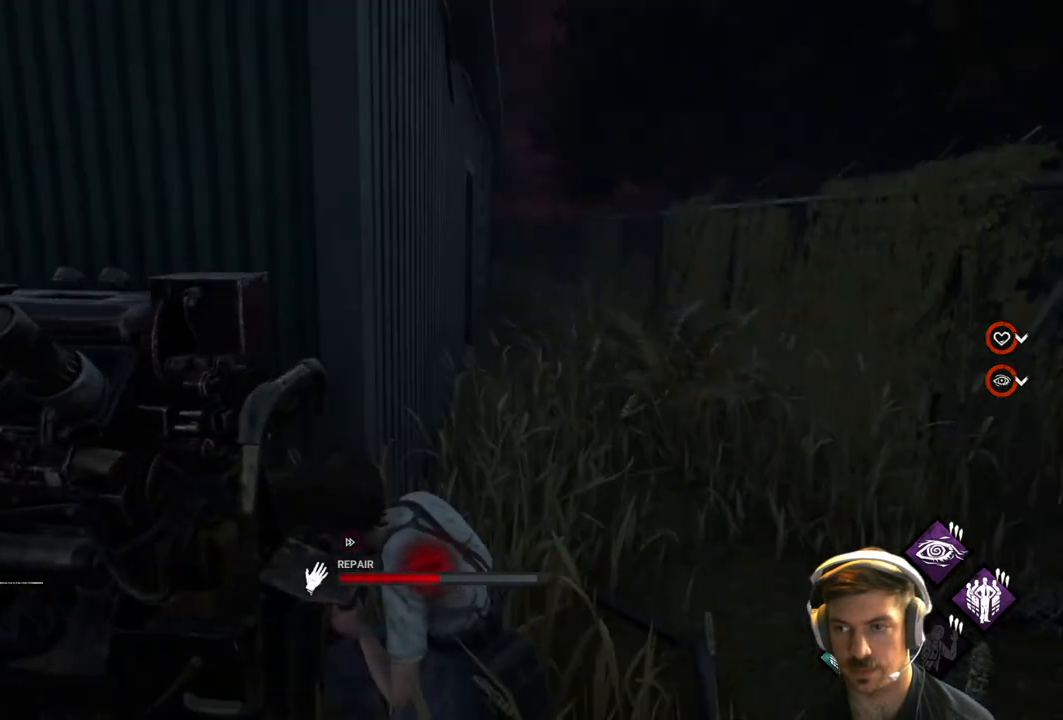
{"buttons": ["R1"], "left_stick": "center", "right_stick": "center", "events": []}
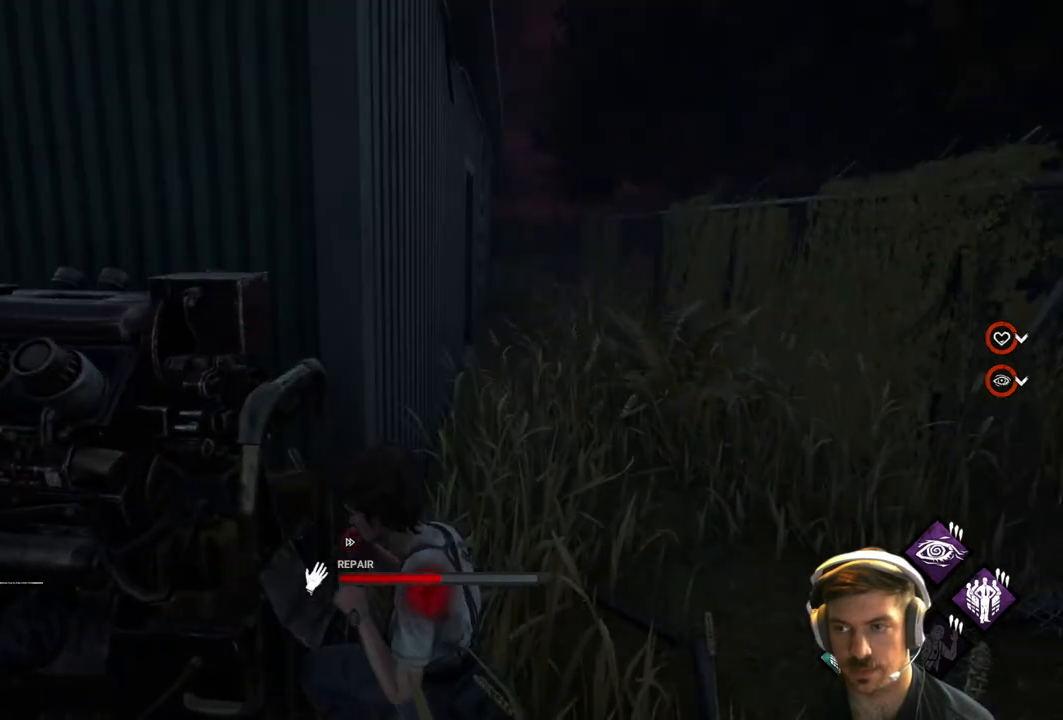
{"buttons": ["R1"], "left_stick": "center", "right_stick": "center", "events": [[117, "right_stick", "right"], [367, "right_stick", "center"]]}
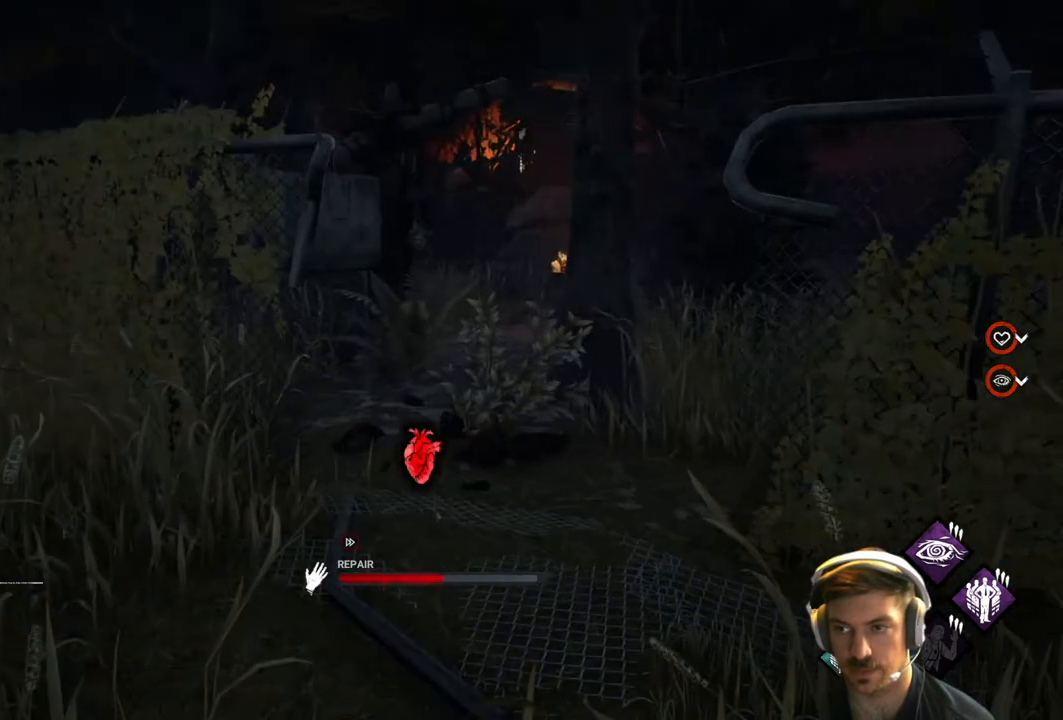
{"buttons": ["R1"], "left_stick": "center", "right_stick": "left", "events": [[500, "right_stick", "left"]]}